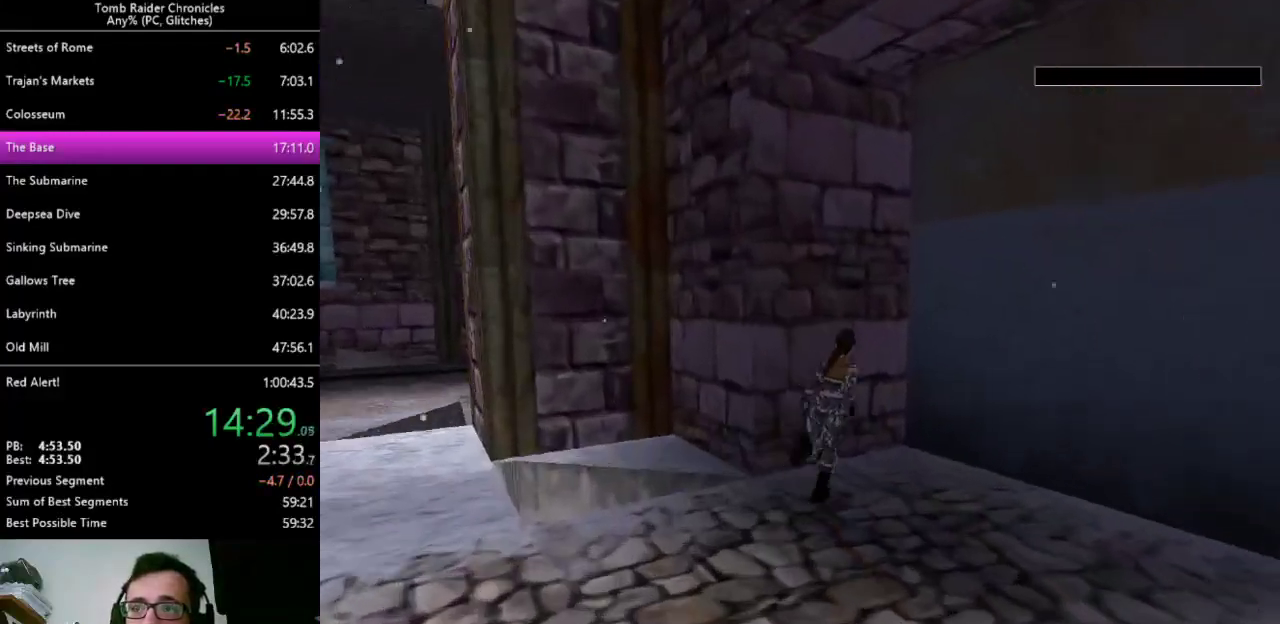
Gameplay with keyboard; each line is a JSON object with the keys held at the frame after it. "events" lists presses ("down") and releases ("up") of "0", "1", "2", "3", "4", "5", "6", "7", "8", "9", "alt", "c", "ctrl_l", "ctrl_r", "down", "equals", "escape", "left", "minus", "q", "return", "right", "shift_l", "shift_r", "space", "up", "x" and "z" between this image and that frame as [ms after this image, input, new state], when the widget could be followed in between. No other keys are recorded. Mouse input is not recorded. Not read: other_keys.
{"keys": ["left"], "events": [[33, "left", "down"], [67, "right", "up"], [67, "up", "up"]]}
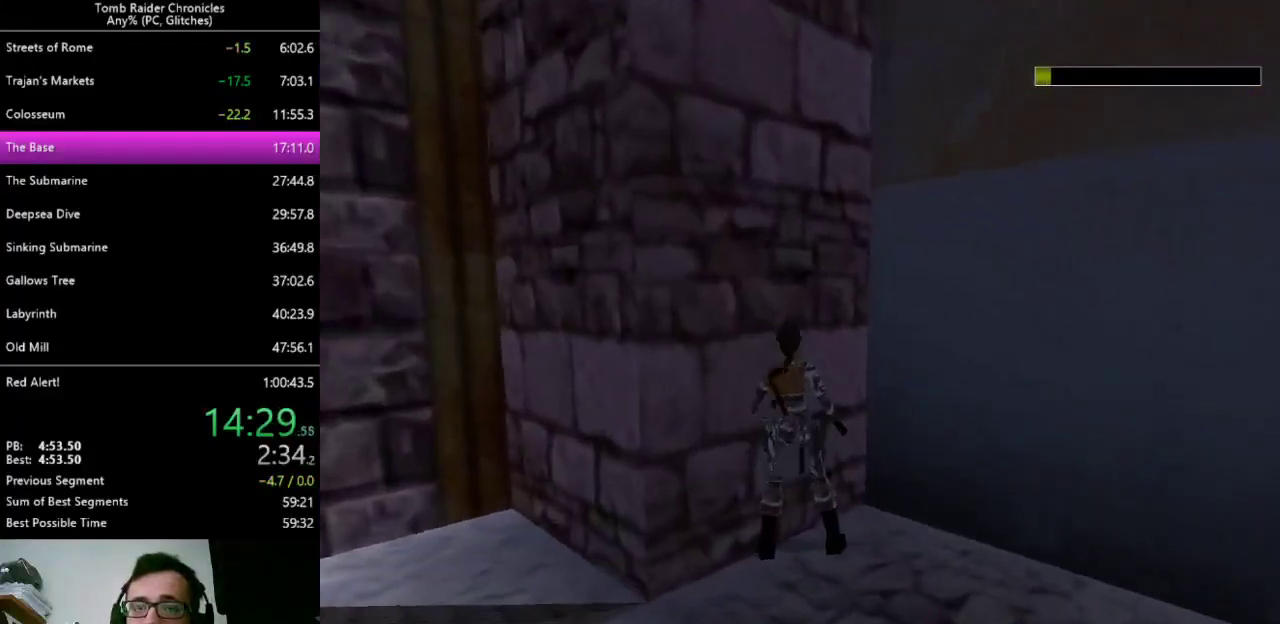
{"keys": ["ctrl_l"], "events": [[400, "left", "up"], [433, "ctrl_l", "down"]]}
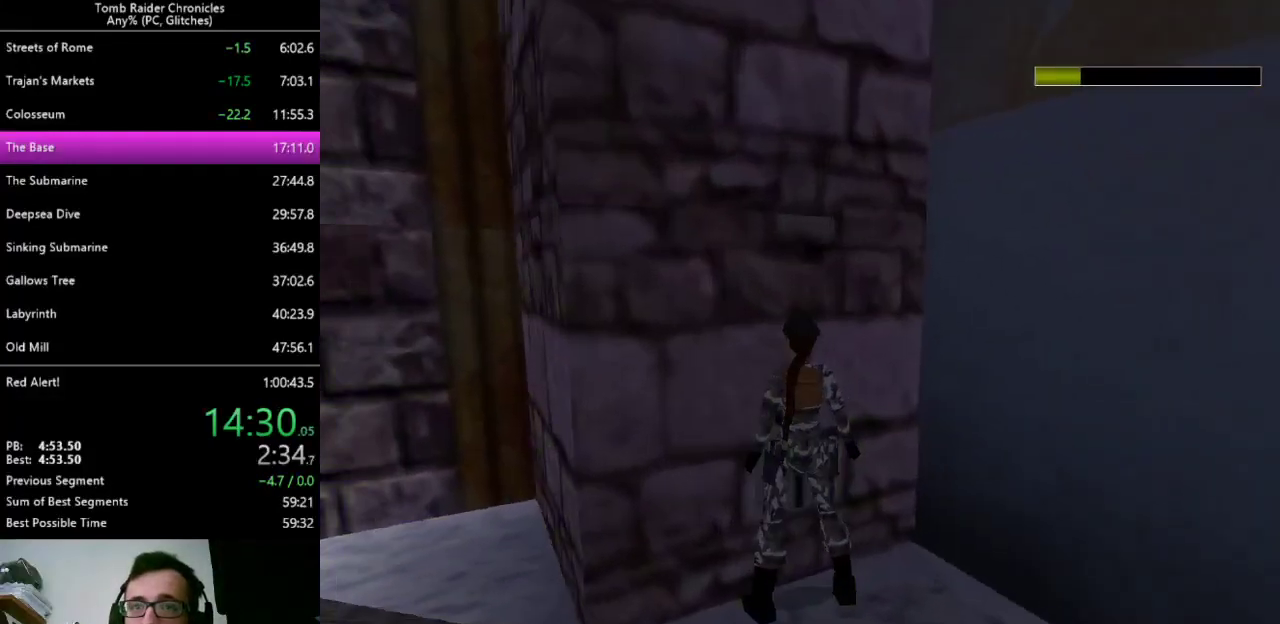
{"keys": [], "events": [[33, "ctrl_l", "up"], [133, "ctrl_l", "down"], [167, "ctrl_l", "up"], [267, "ctrl_l", "down"], [300, "ctrl_l", "up"]]}
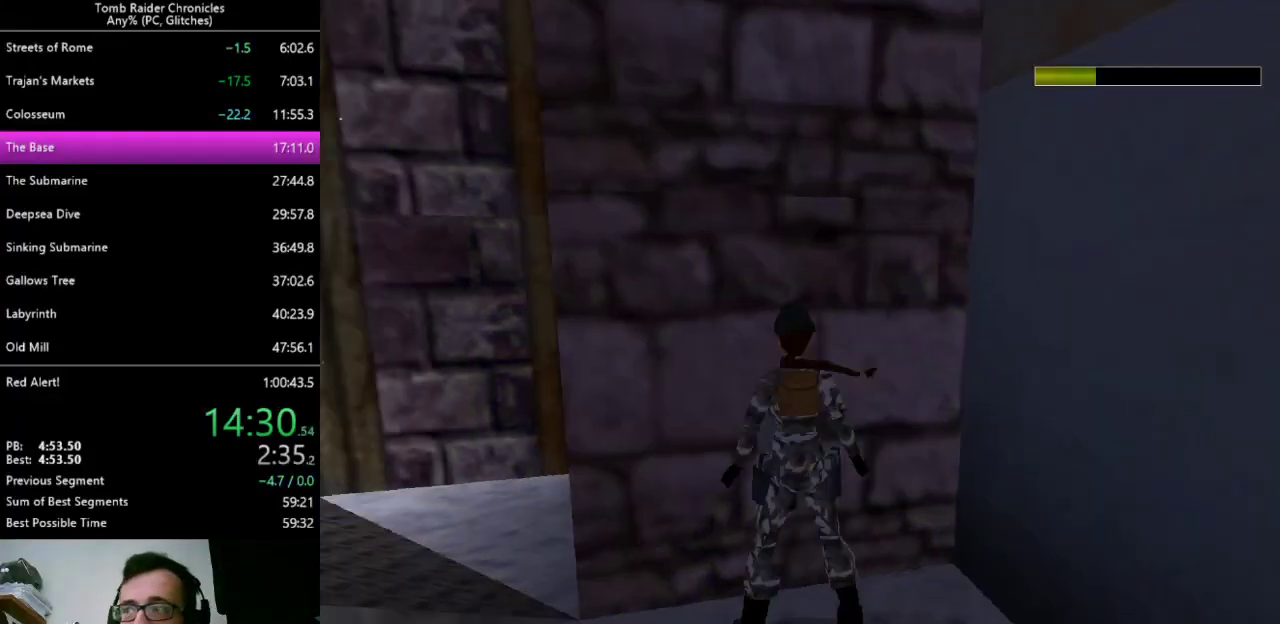
{"keys": [], "events": []}
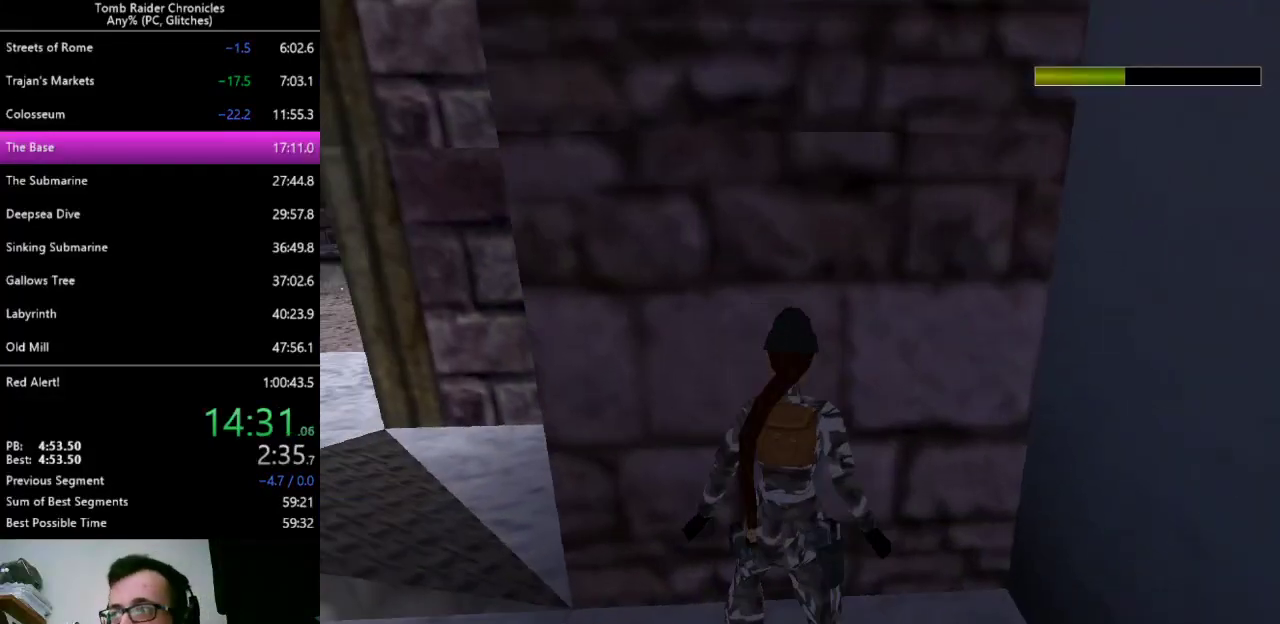
{"keys": [], "events": []}
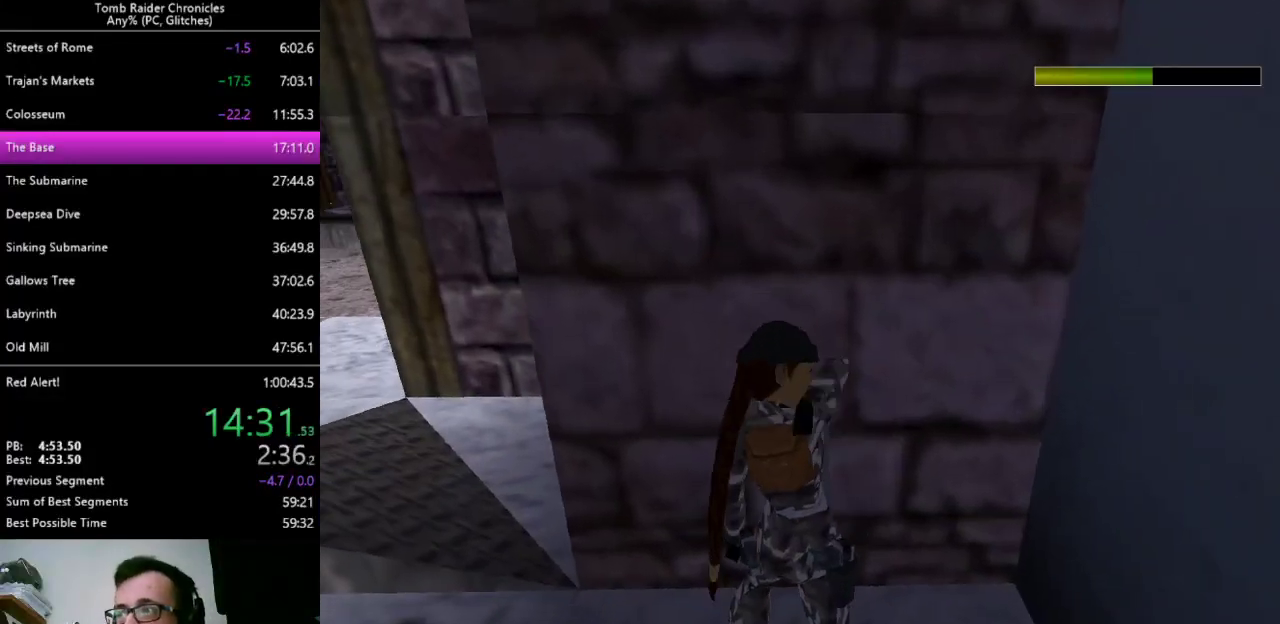
{"keys": [], "events": []}
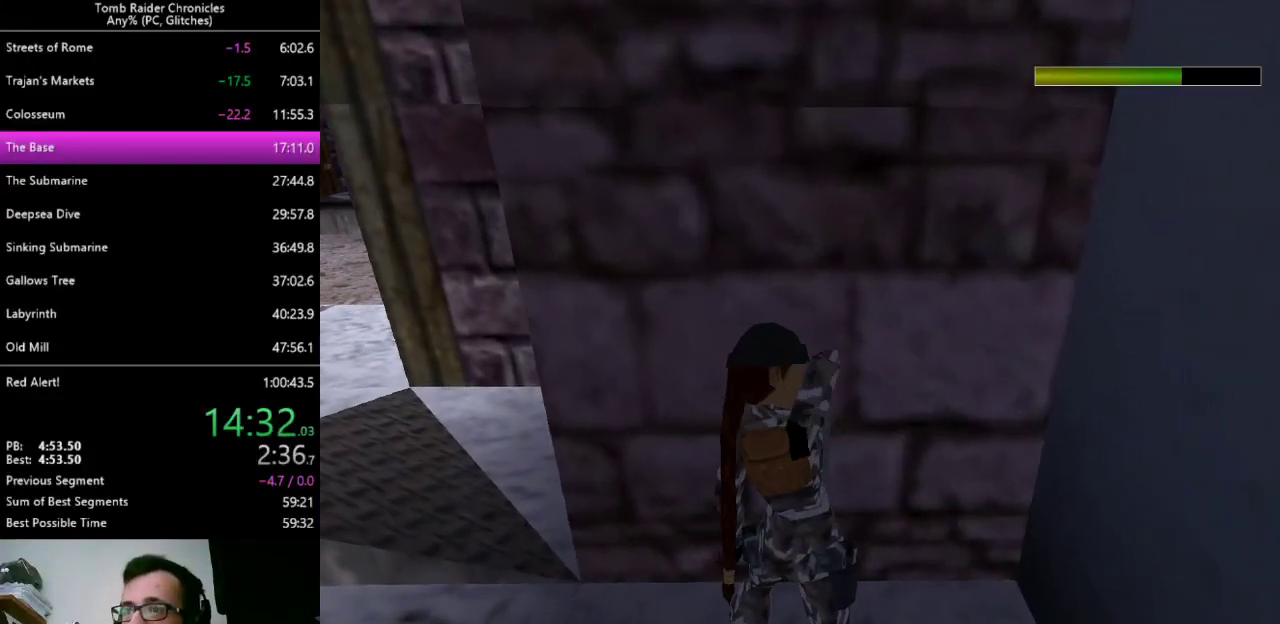
{"keys": [], "events": []}
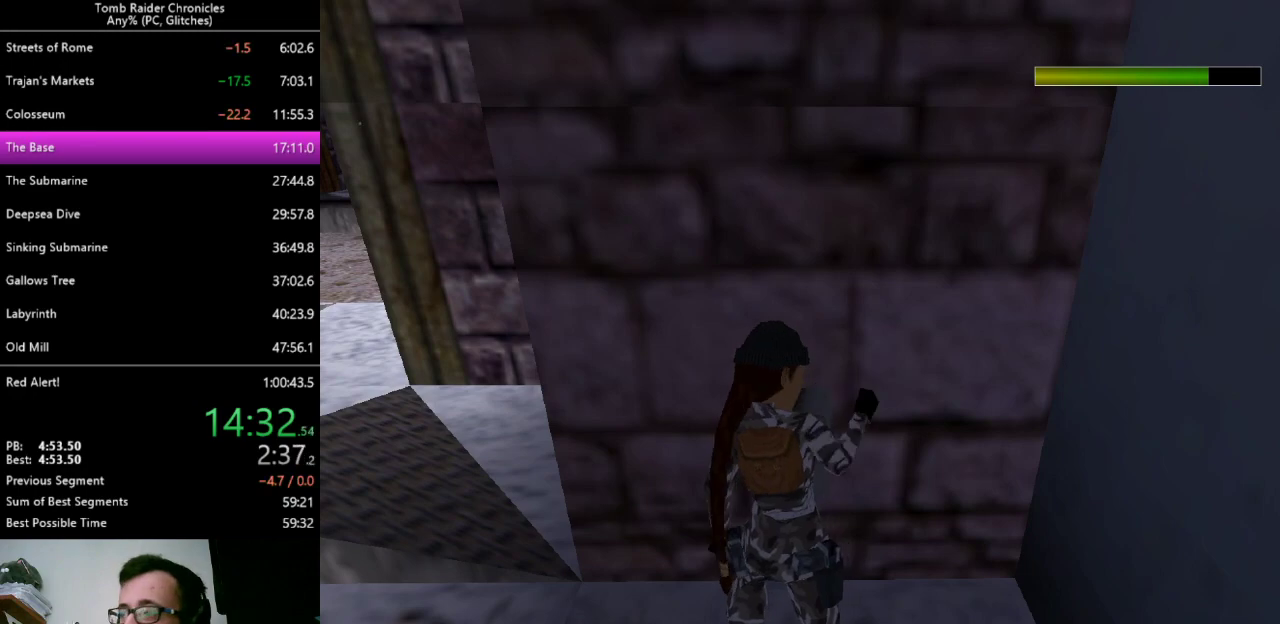
{"keys": [], "events": []}
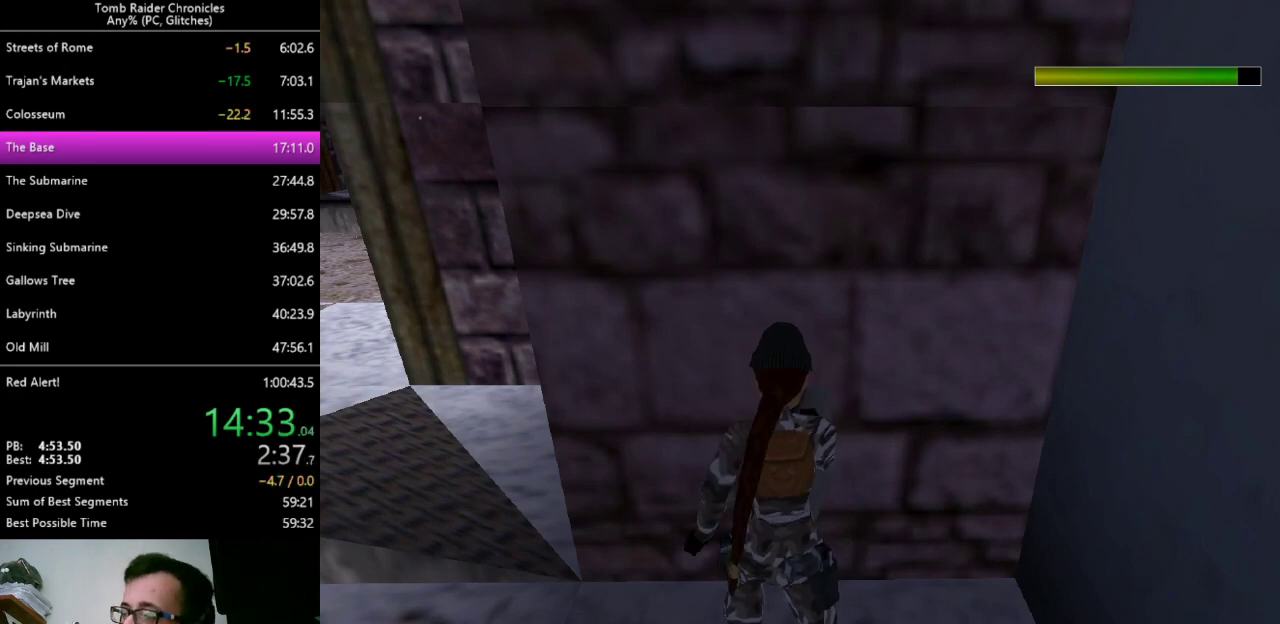
{"keys": [], "events": []}
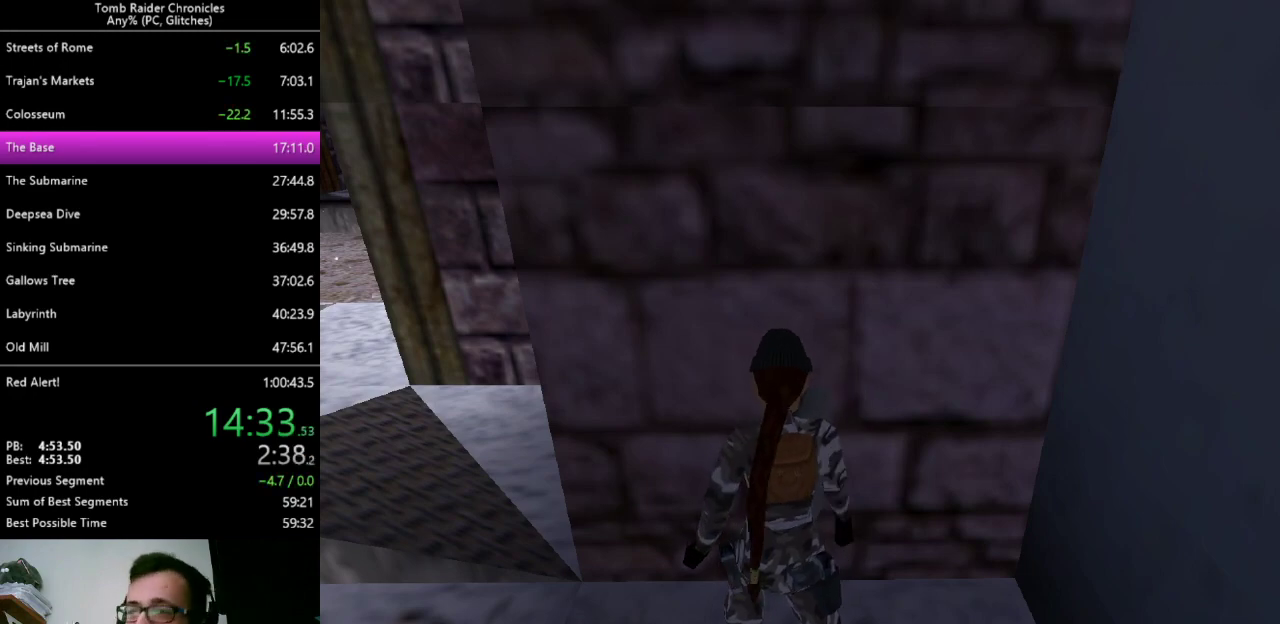
{"keys": [], "events": []}
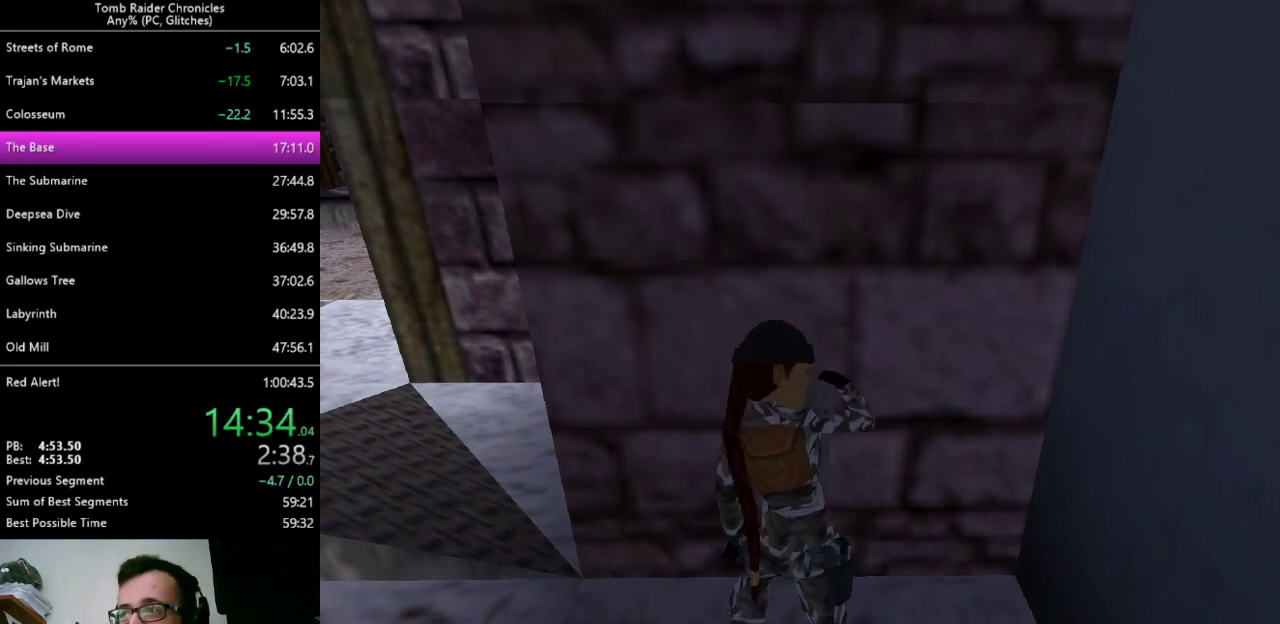
{"keys": ["right"], "events": [[433, "right", "down"]]}
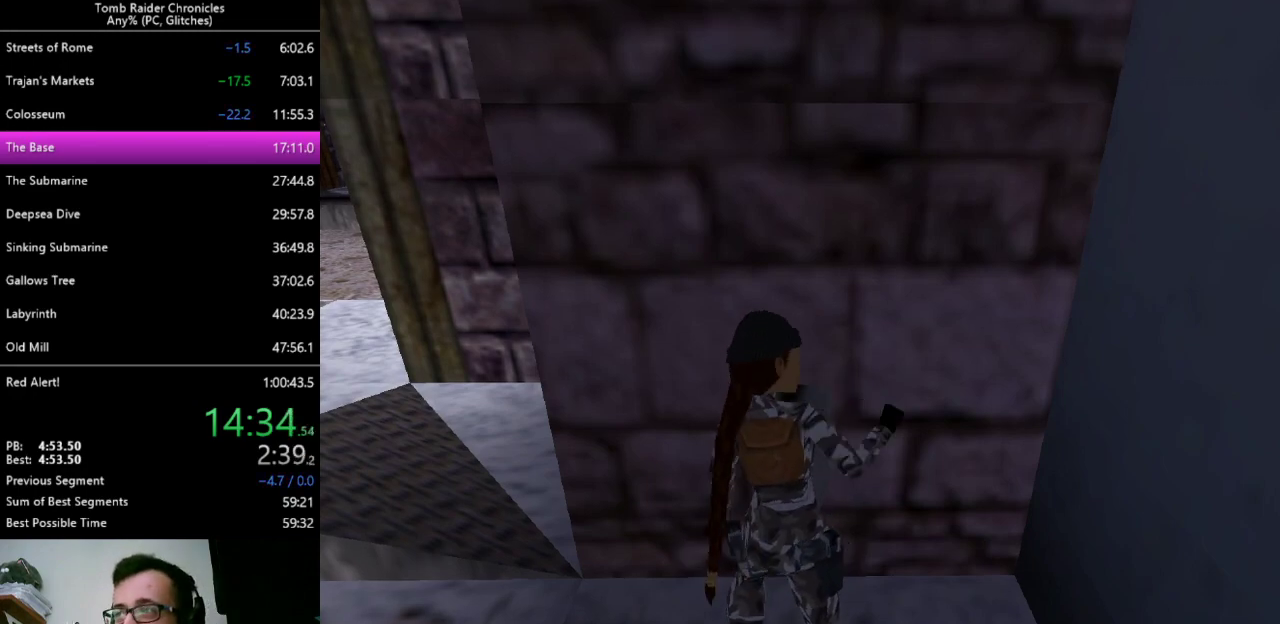
{"keys": ["right"], "events": []}
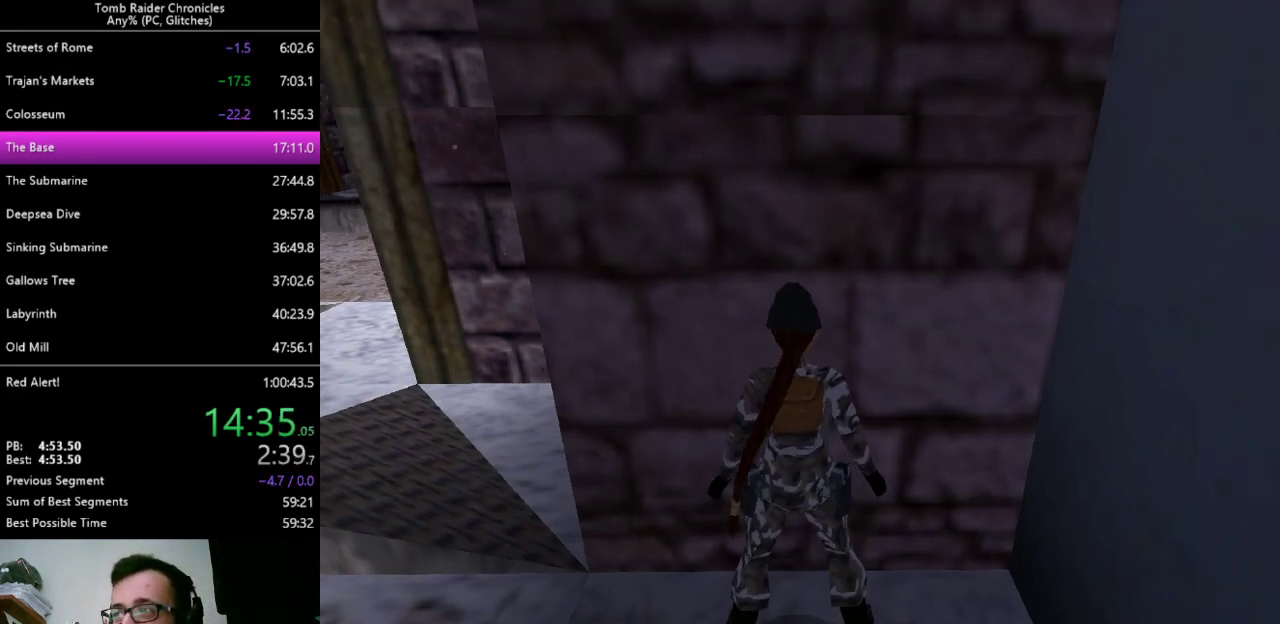
{"keys": ["right"], "events": []}
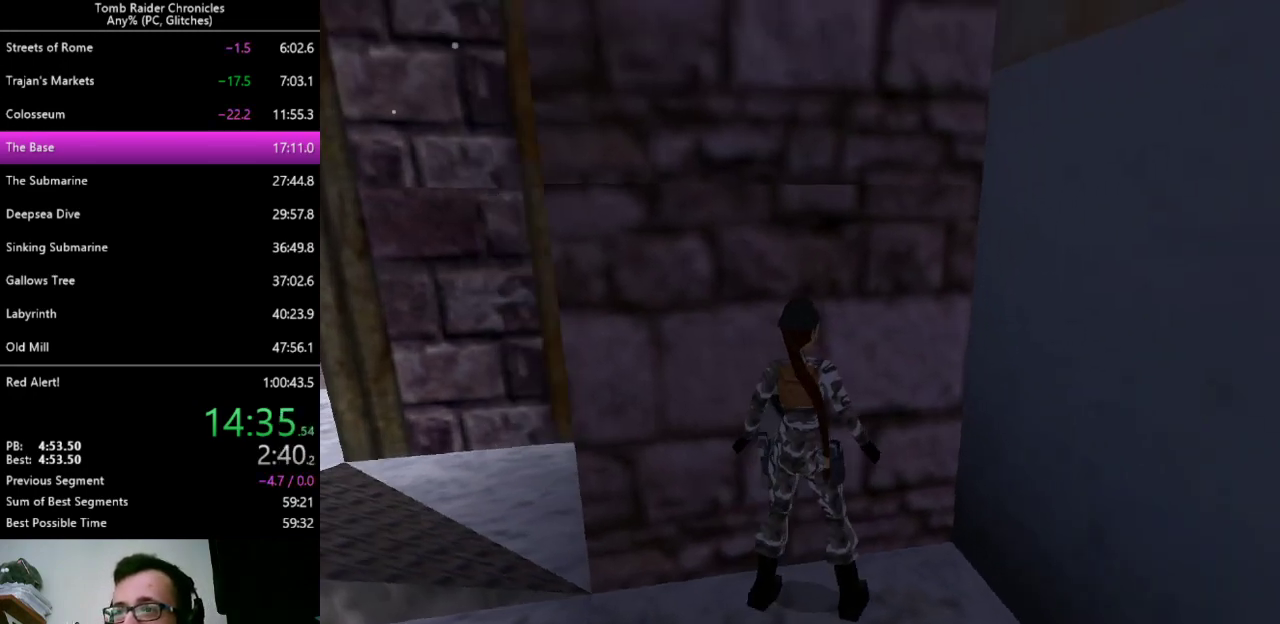
{"keys": ["up"], "events": [[400, "up", "down"], [467, "right", "up"]]}
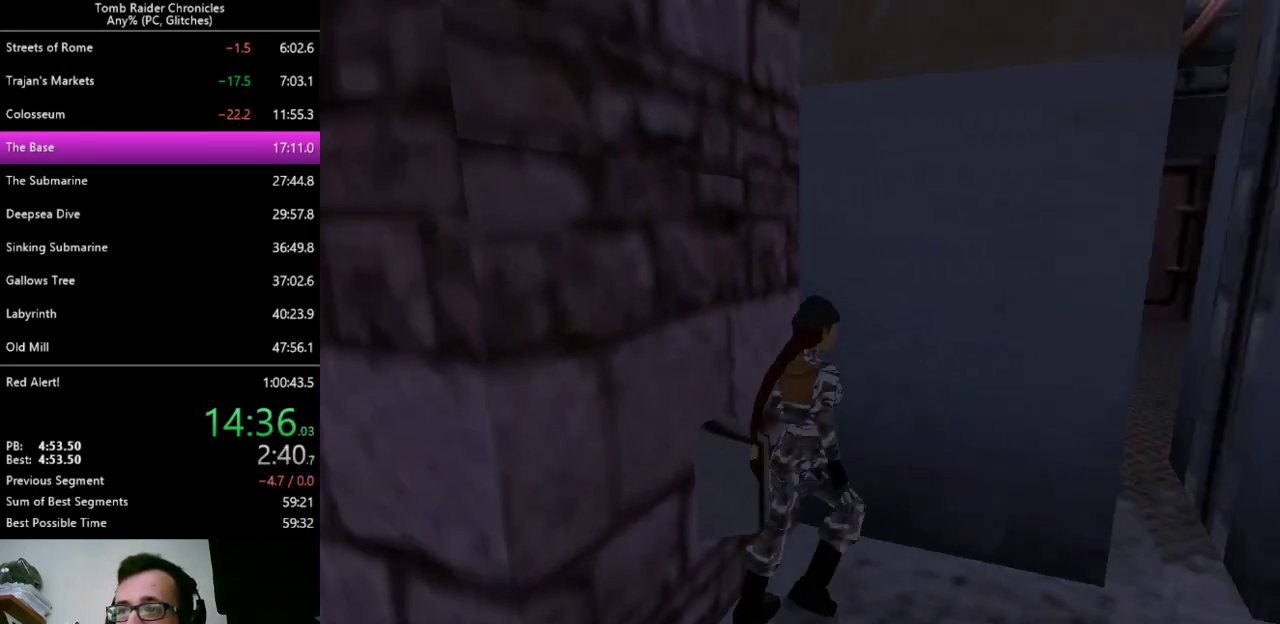
{"keys": ["left", "up", "z"], "events": [[300, "z", "down"], [367, "left", "down"]]}
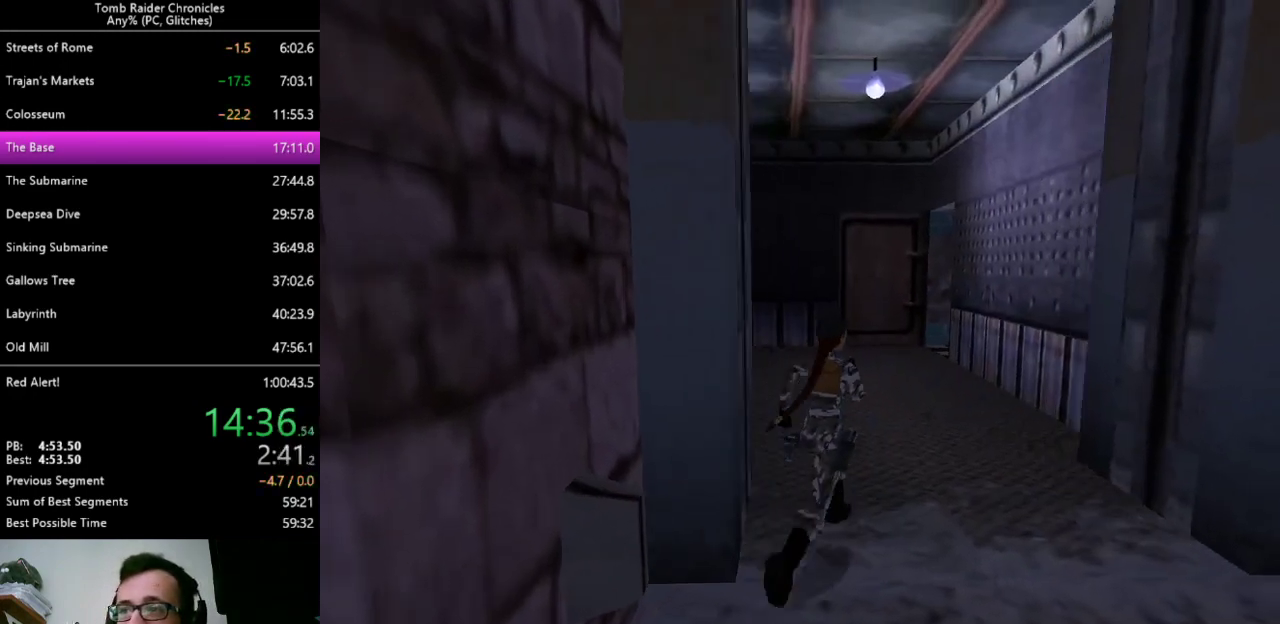
{"keys": ["left", "up", "z"], "events": []}
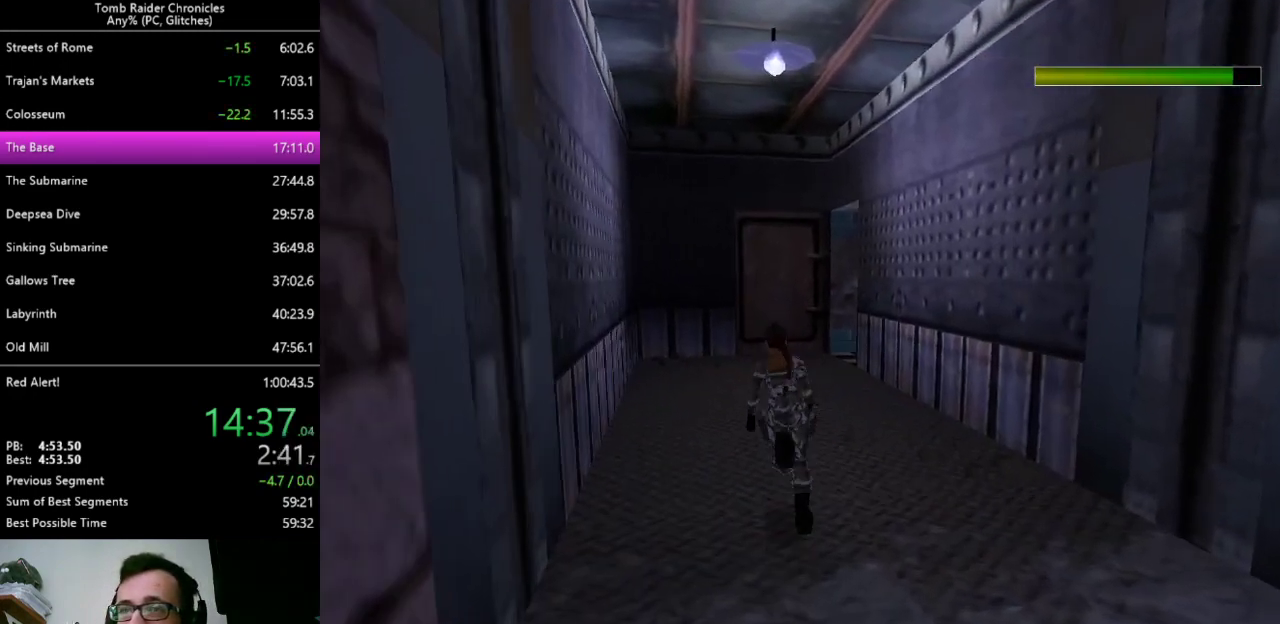
{"keys": ["right", "up", "z"], "events": [[67, "left", "up"], [367, "right", "down"]]}
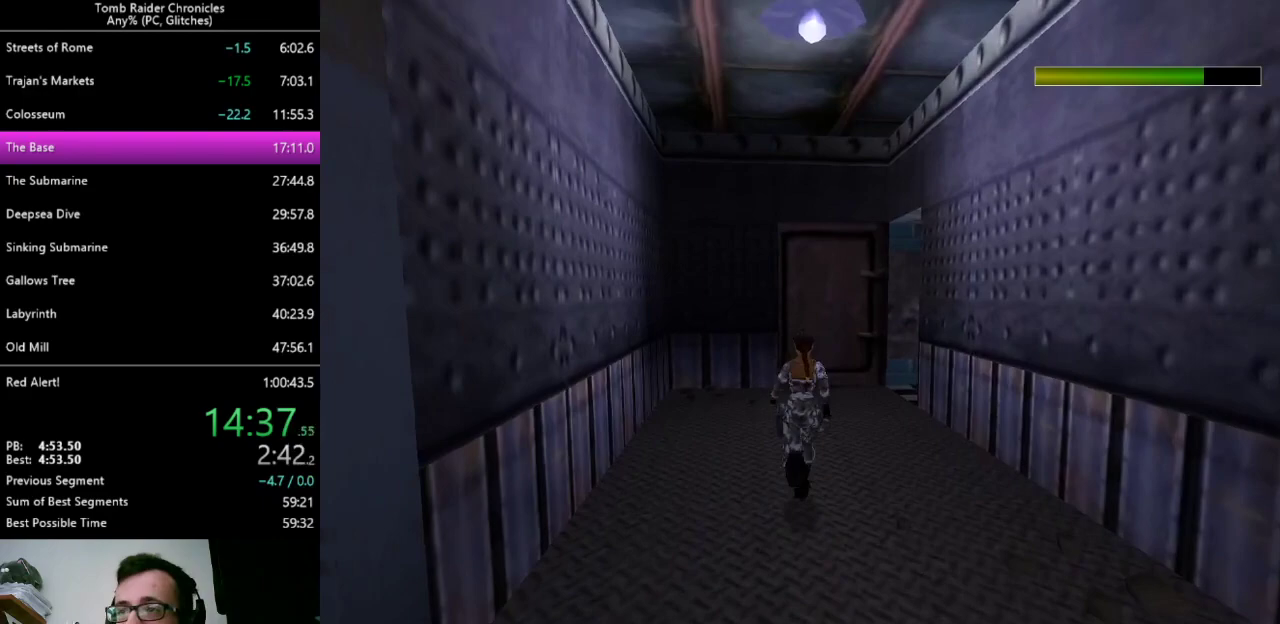
{"keys": ["right", "up", "z"], "events": [[133, "right", "up"], [433, "right", "down"]]}
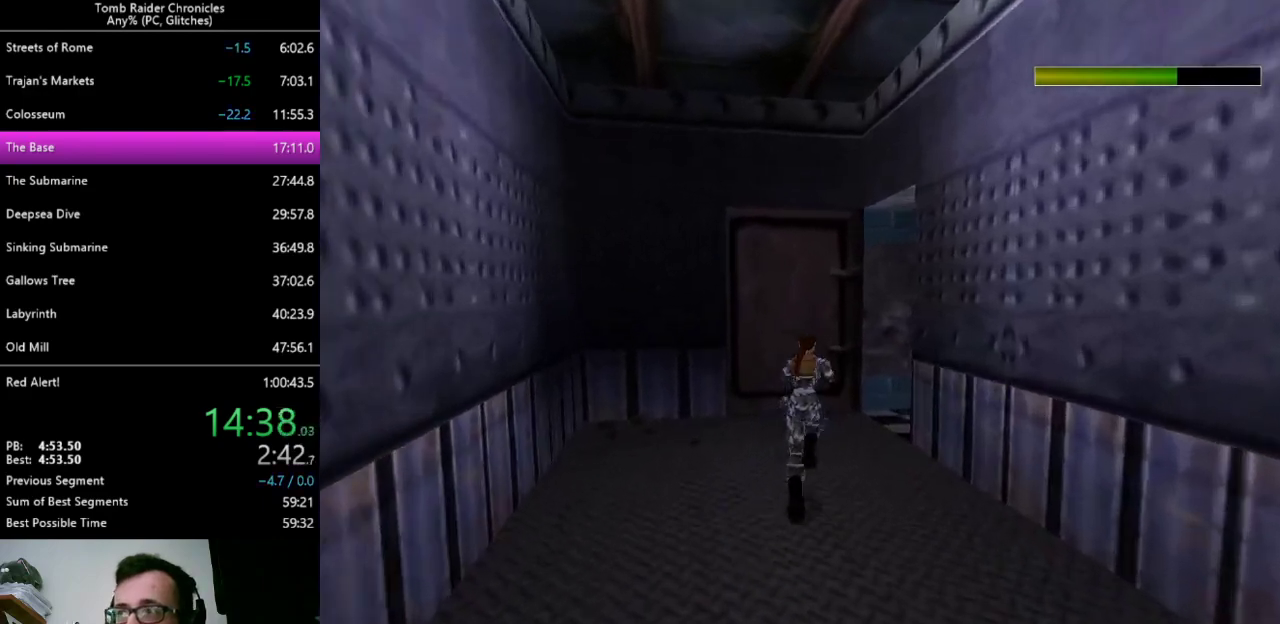
{"keys": ["right", "up", "z"], "events": []}
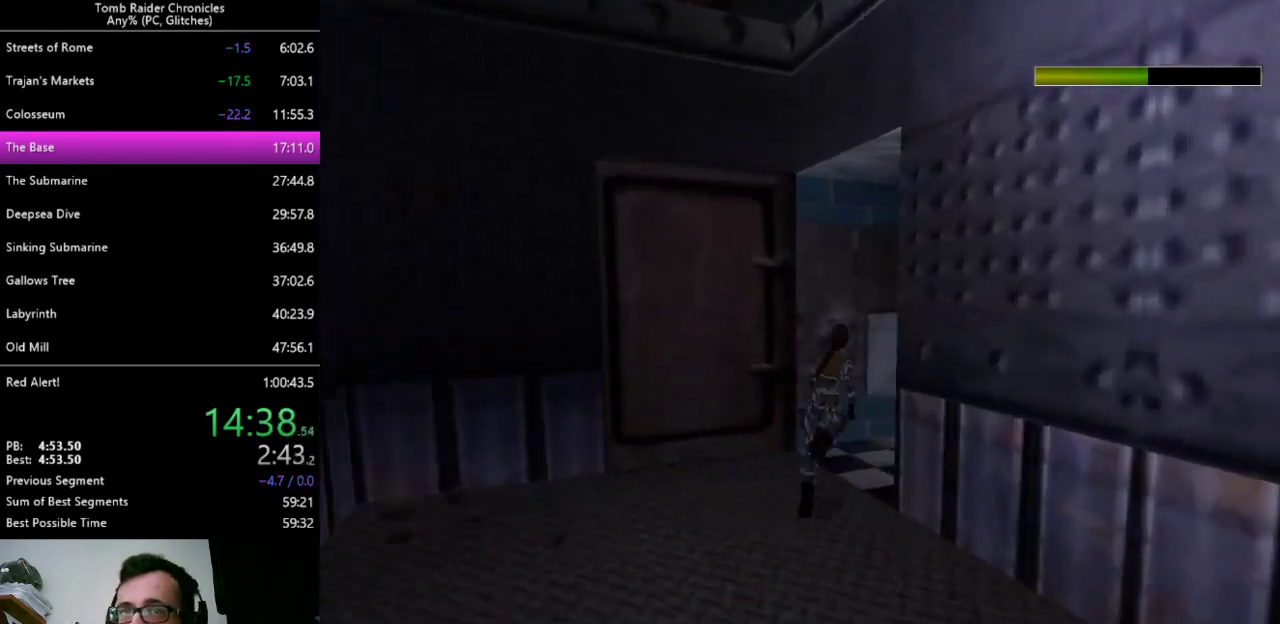
{"keys": ["right", "up", "z"], "events": []}
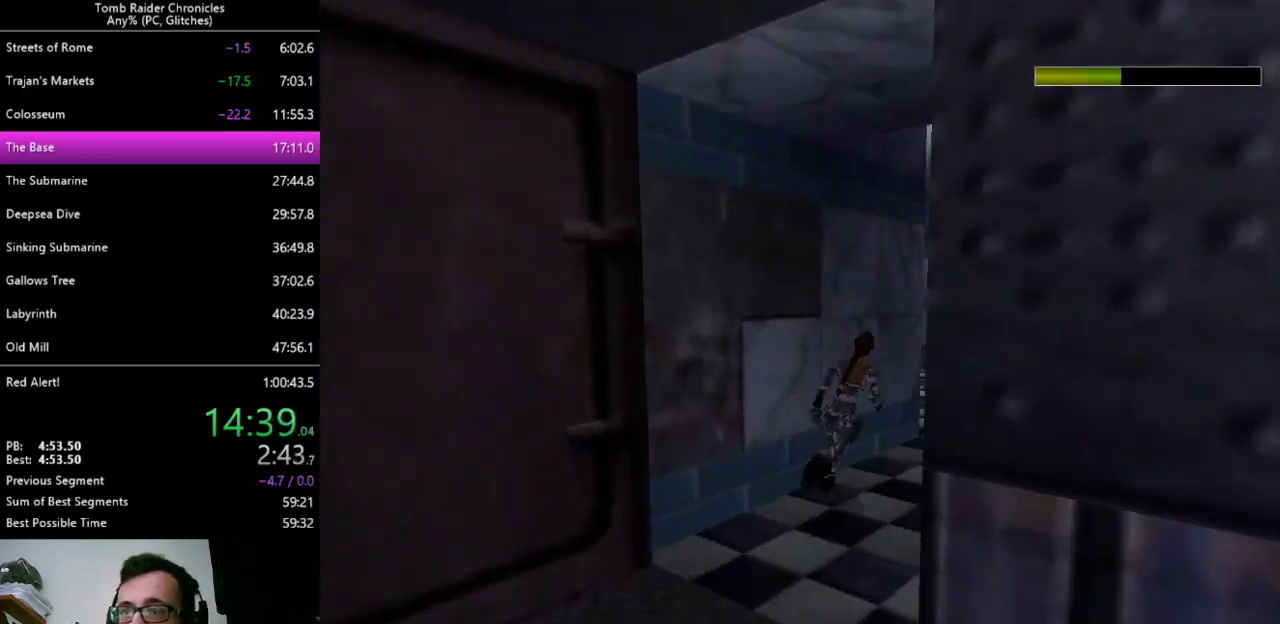
{"keys": ["right", "up", "z"], "events": []}
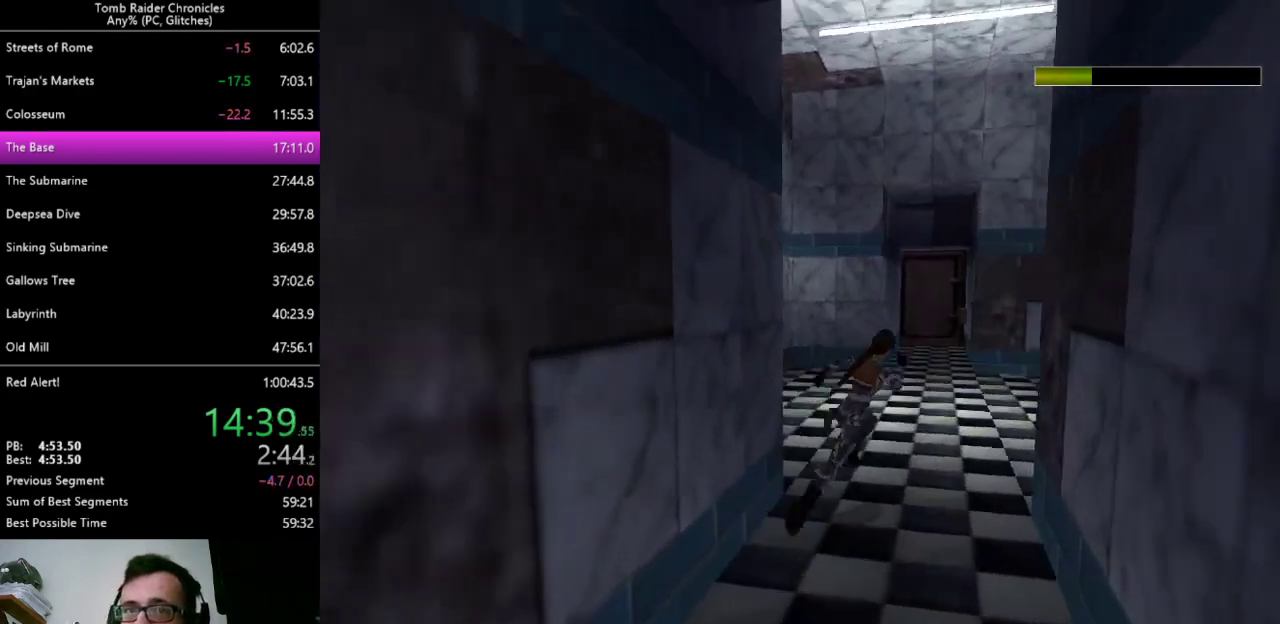
{"keys": ["up", "z"], "events": [[133, "right", "up"]]}
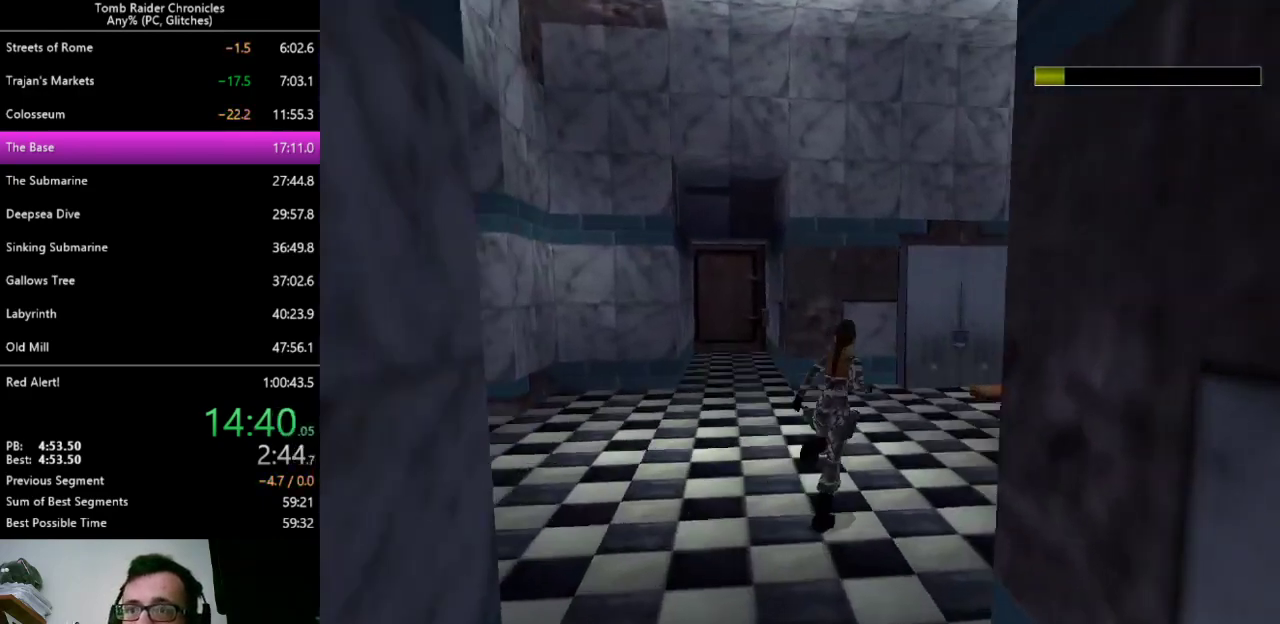
{"keys": ["up"], "events": [[100, "z", "up"], [133, "right", "down"], [467, "right", "up"]]}
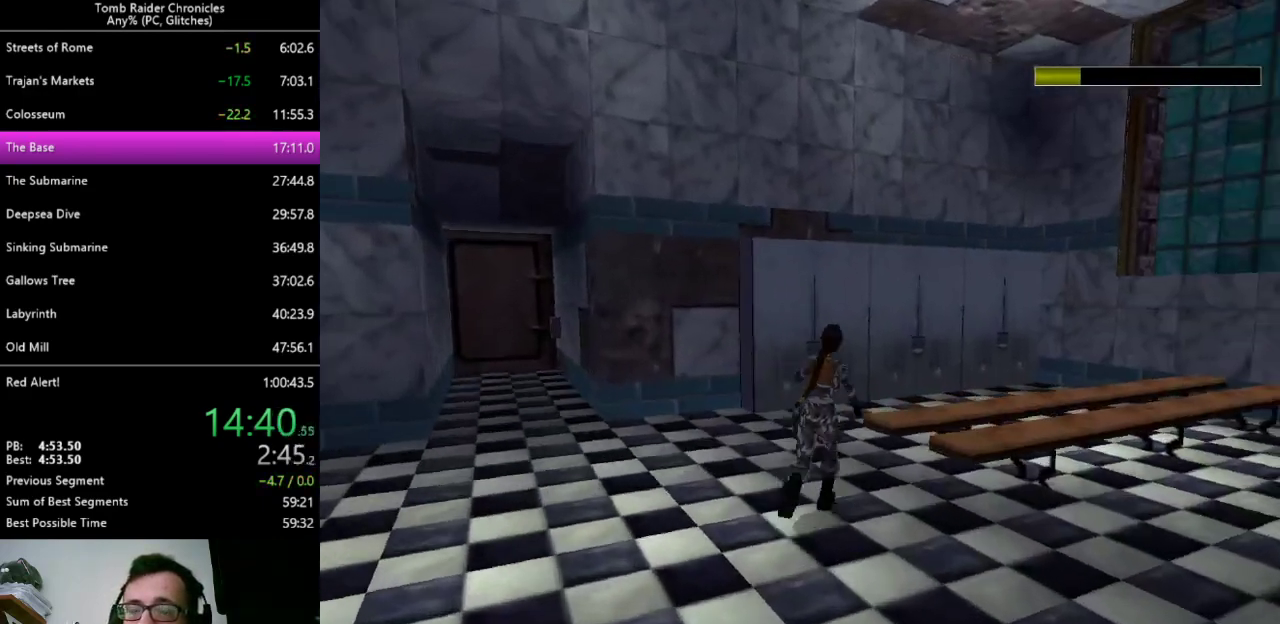
{"keys": ["up"], "events": []}
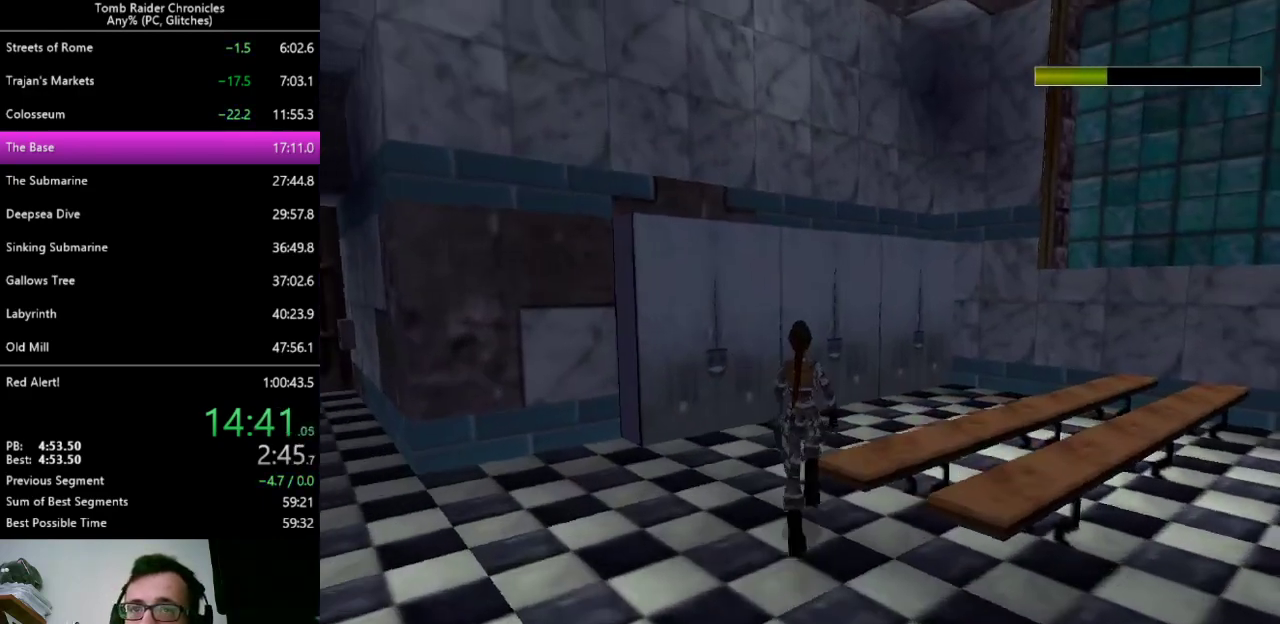
{"keys": ["right", "up"], "events": [[267, "right", "down"]]}
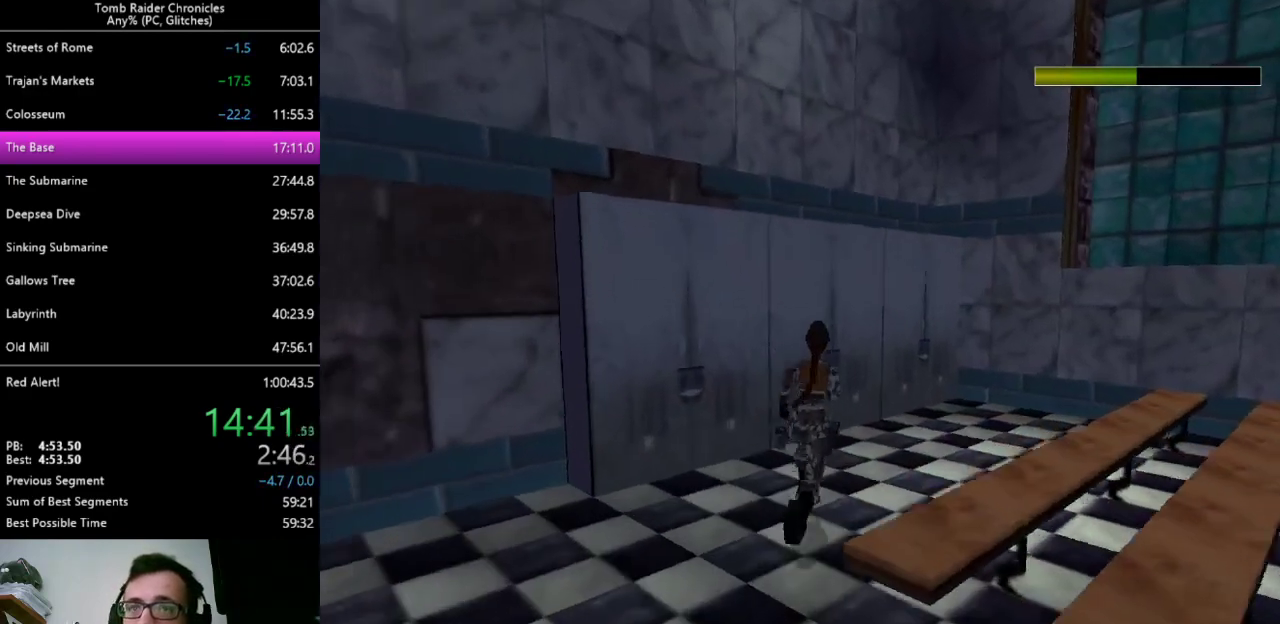
{"keys": ["left", "up"], "events": [[133, "right", "up"], [500, "left", "down"]]}
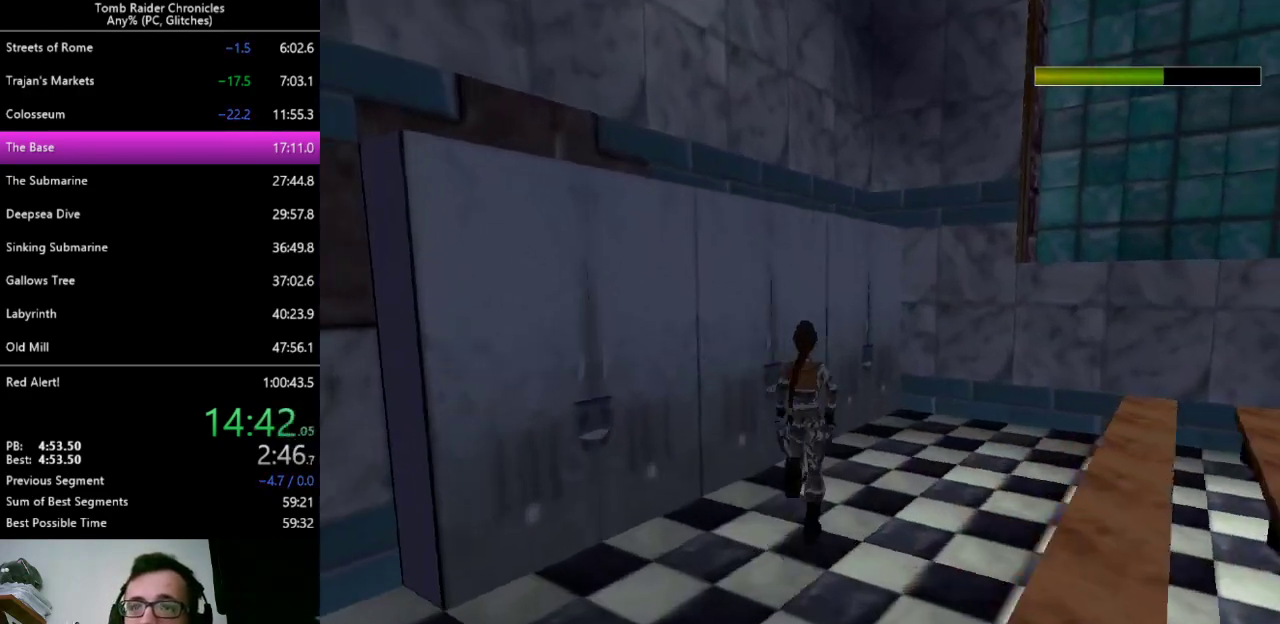
{"keys": ["left"], "events": [[267, "up", "up"]]}
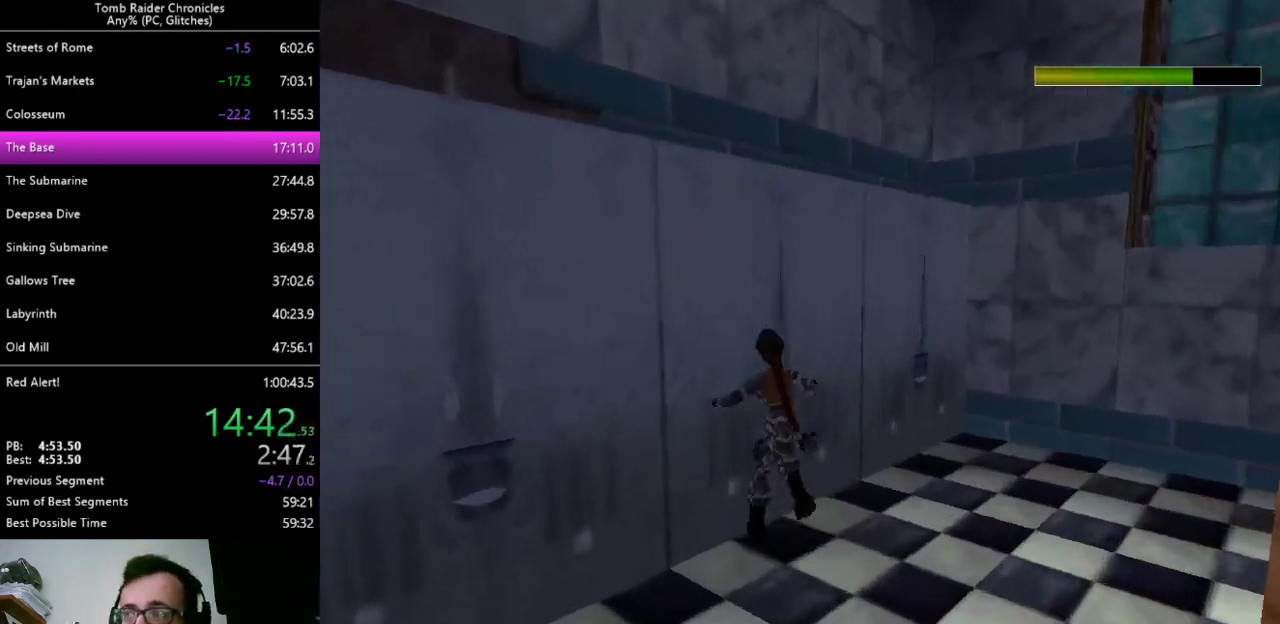
{"keys": ["ctrl_l"], "events": [[200, "ctrl_l", "down"], [233, "left", "up"], [300, "ctrl_l", "up"], [367, "ctrl_l", "down"], [400, "ctrl_l", "up"], [467, "ctrl_l", "down"]]}
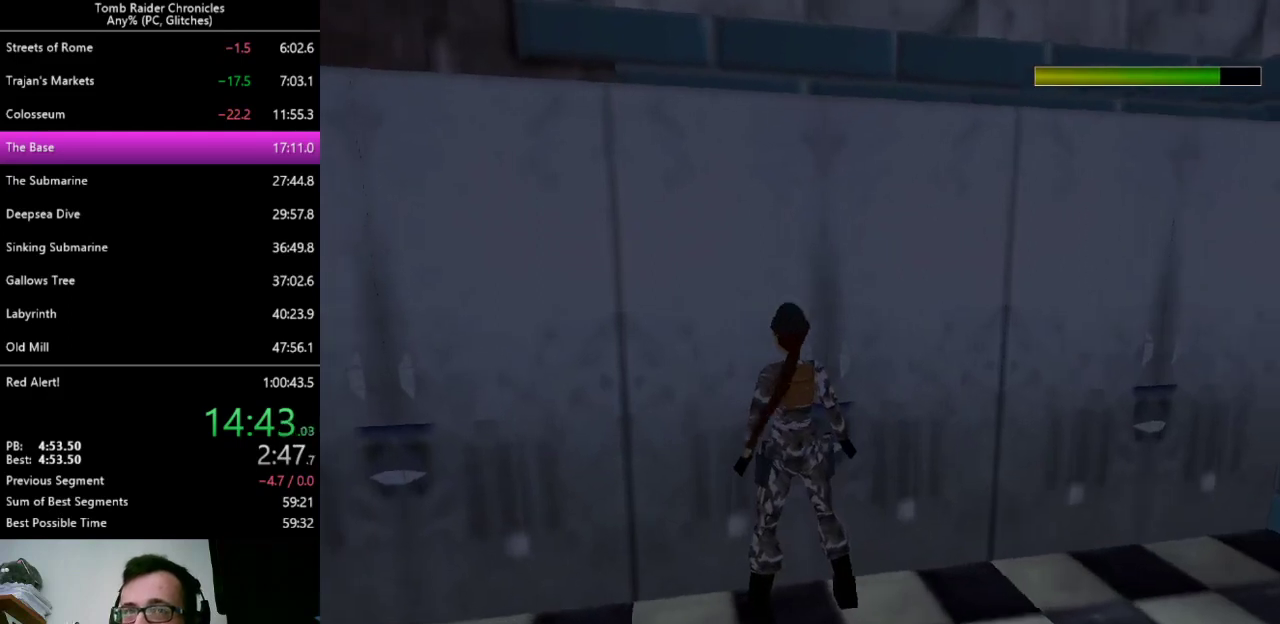
{"keys": [], "events": [[33, "ctrl_l", "up"], [100, "ctrl_l", "down"], [200, "ctrl_l", "up"]]}